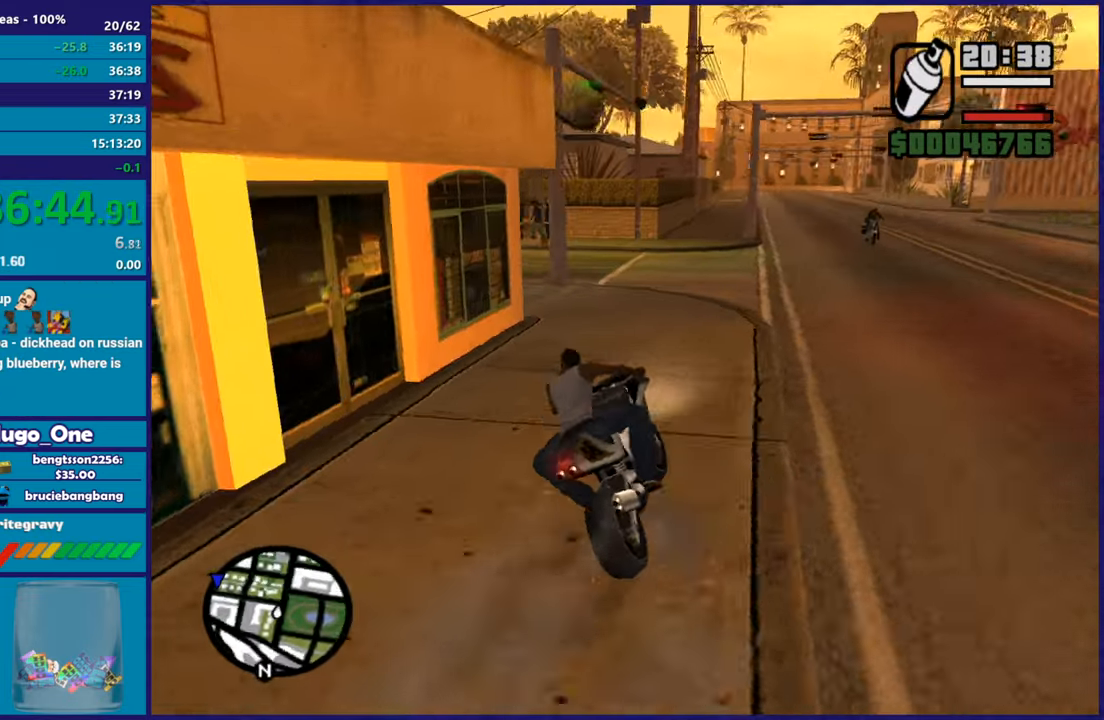
Gameplay with a controller (Xbox layout); each line is a JSON object with the inputs held at the frame after it. "button_events" lists button changes between this image and that frame as [ms after this image, input, new state], when the widget could be followed in between (sticks are given only as held states). This document gives stick clicks only as held states, not as events.
{"buttons": ["A"], "left_stick": "down-left", "right_stick": "center", "button_events": [[250, "R2", "up"], [383, "A", "down"]]}
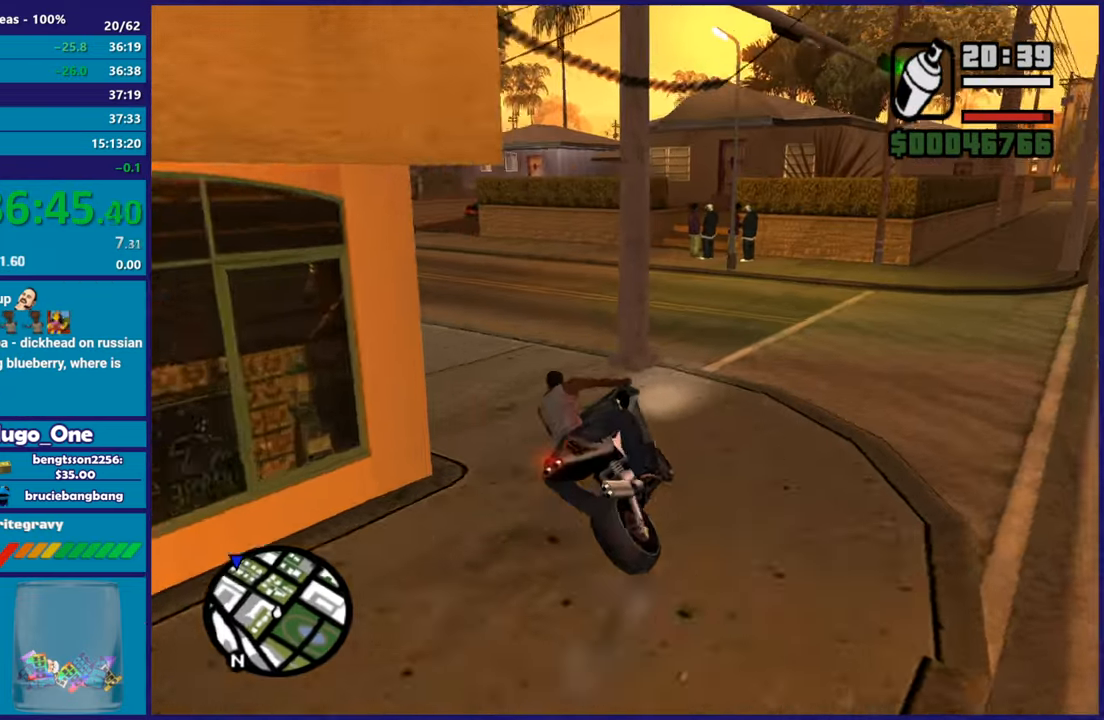
{"buttons": ["R2"], "left_stick": "center", "right_stick": "up-left", "button_events": [[67, "A", "up"], [401, "R2", "down"]]}
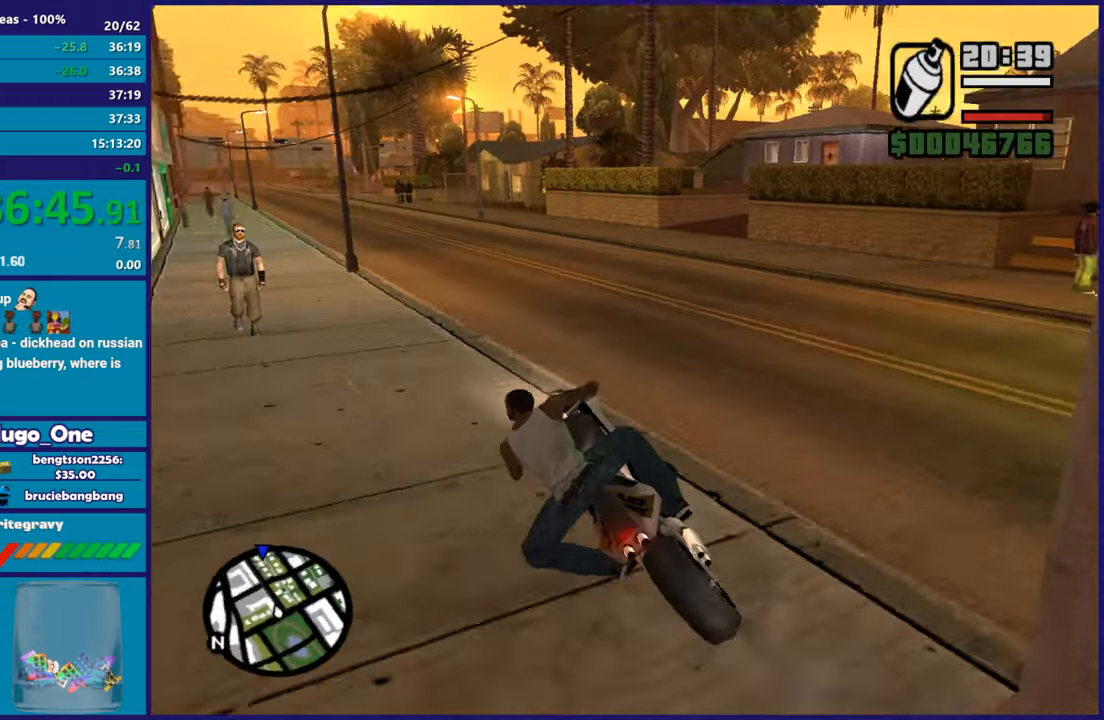
{"buttons": ["R2"], "left_stick": "left", "right_stick": "down-left", "button_events": []}
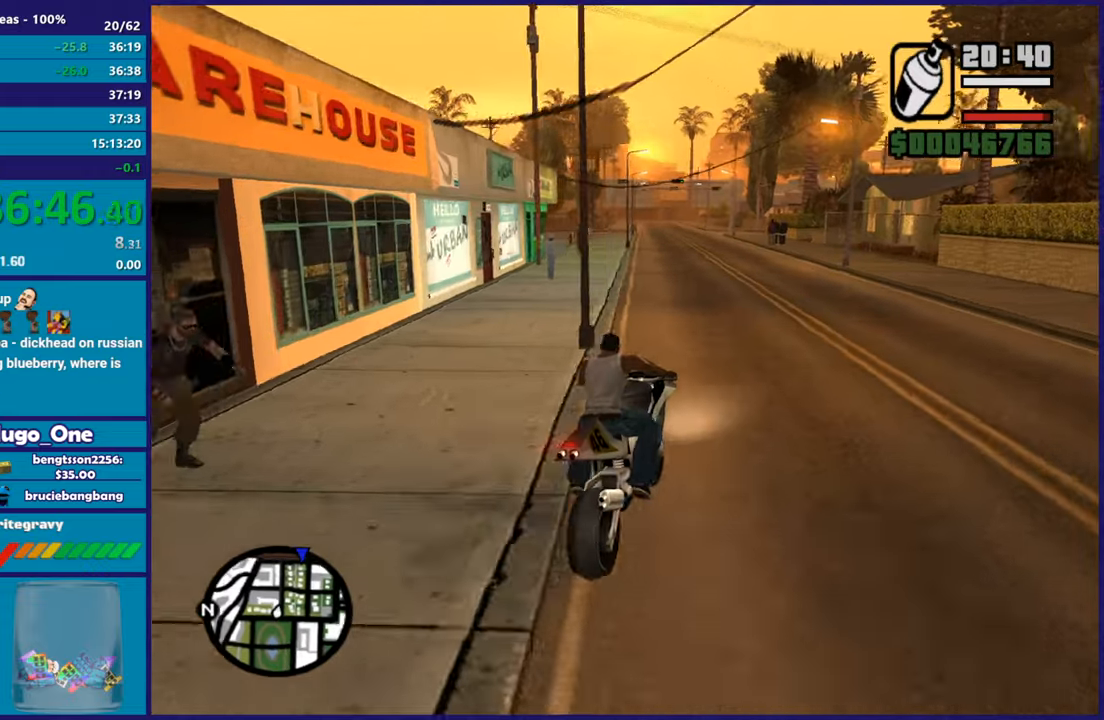
{"buttons": ["R2"], "left_stick": "up-left", "right_stick": "down-left", "button_events": []}
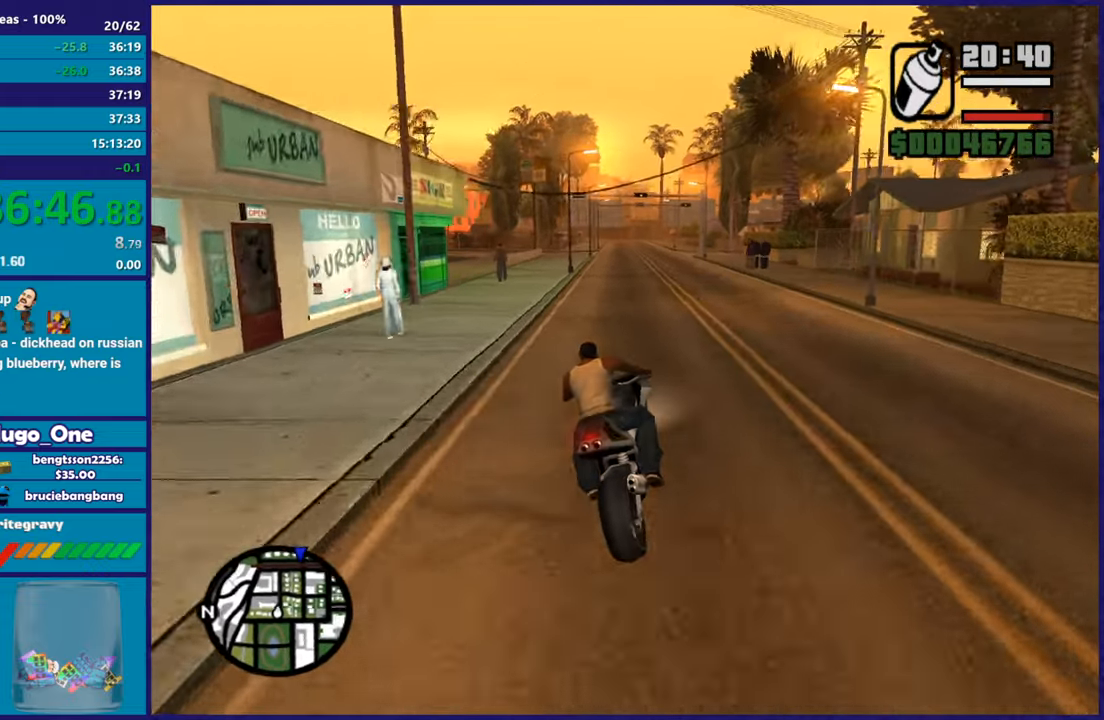
{"buttons": ["R2"], "left_stick": "up-right", "right_stick": "down-left", "button_events": []}
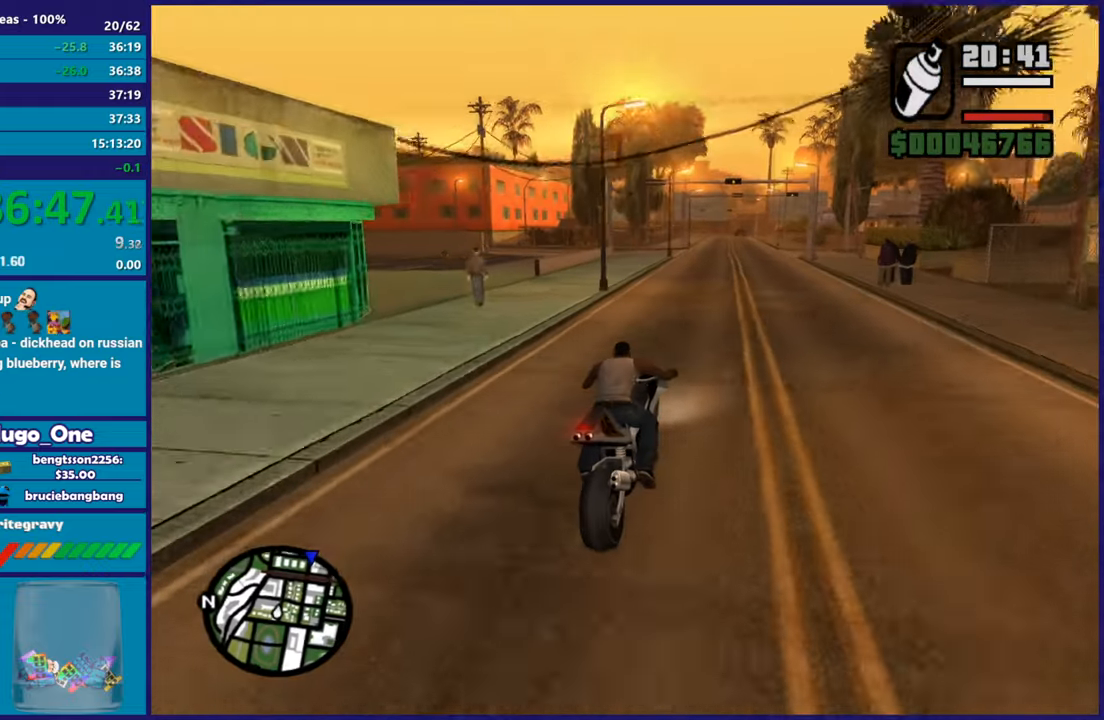
{"buttons": ["R2"], "left_stick": "center", "right_stick": "down-left", "button_events": []}
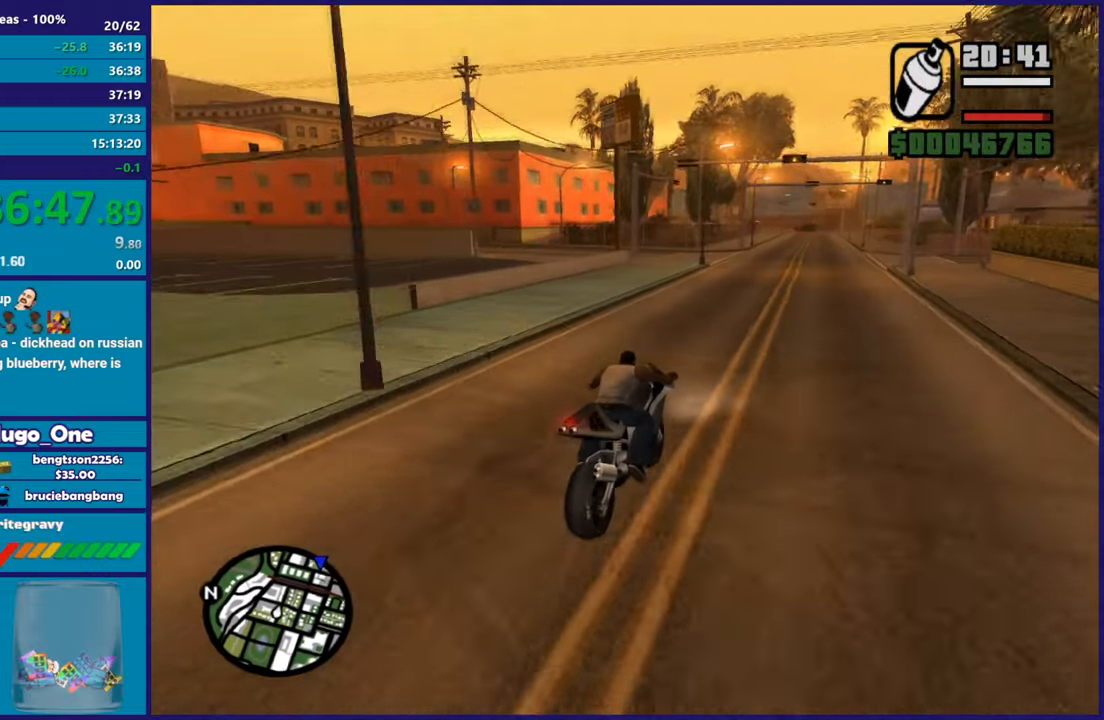
{"buttons": ["R2"], "left_stick": "left", "right_stick": "down-left", "button_events": []}
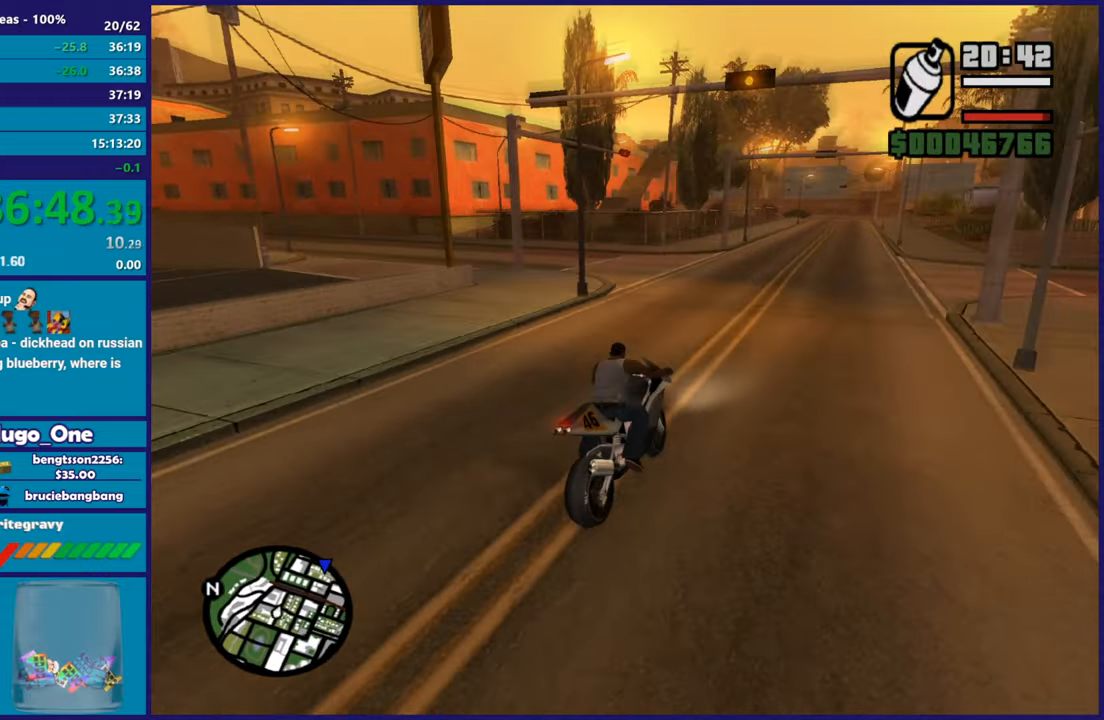
{"buttons": ["R2"], "left_stick": "up", "right_stick": "down-left", "button_events": []}
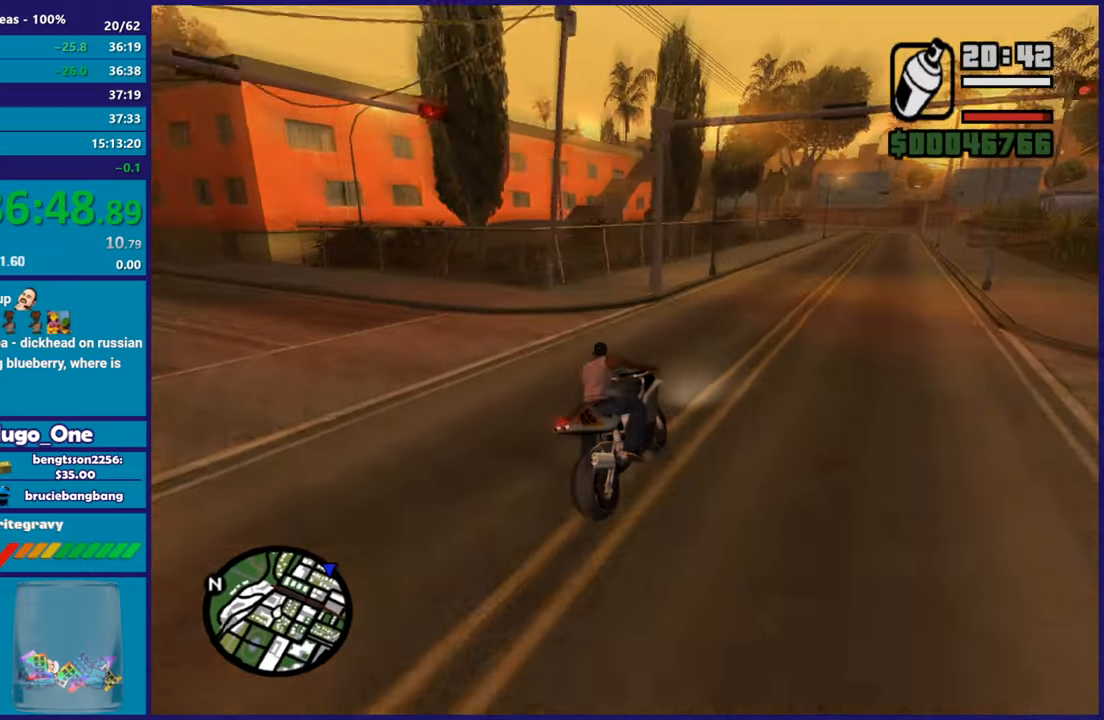
{"buttons": ["R2"], "left_stick": "center", "right_stick": "down-left", "button_events": [[100, "R2", "up"], [150, "L2", "down"], [283, "L2", "up"], [333, "R2", "down"]]}
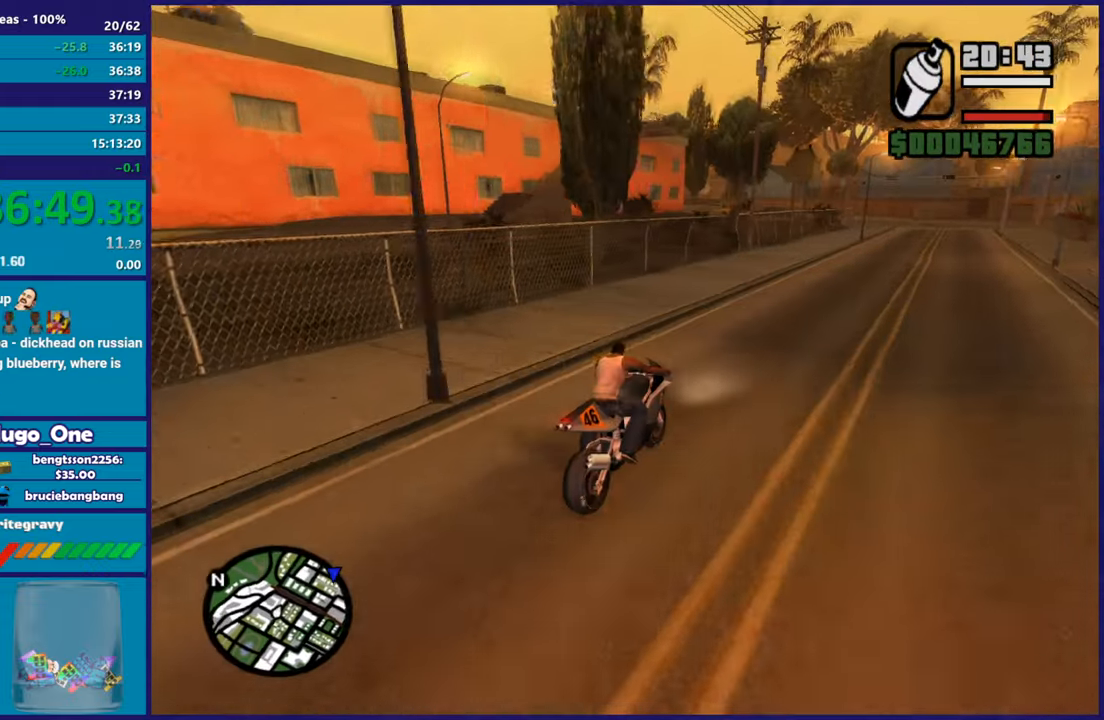
{"buttons": [], "left_stick": "right", "right_stick": "down-left", "button_events": [[17, "R2", "up"], [84, "L2", "down"], [234, "L2", "up"], [334, "L2", "down"], [501, "L2", "up"]]}
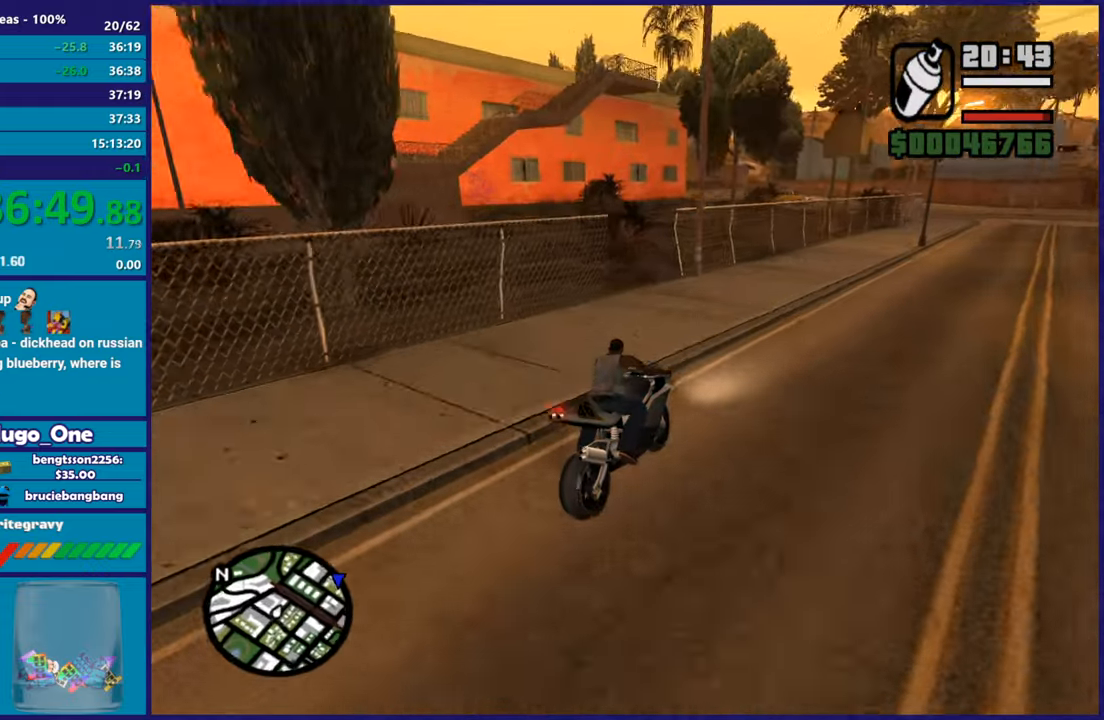
{"buttons": ["L2", "L3"], "left_stick": "down-left", "right_stick": "down-left", "button_events": [[66, "L2", "down"]]}
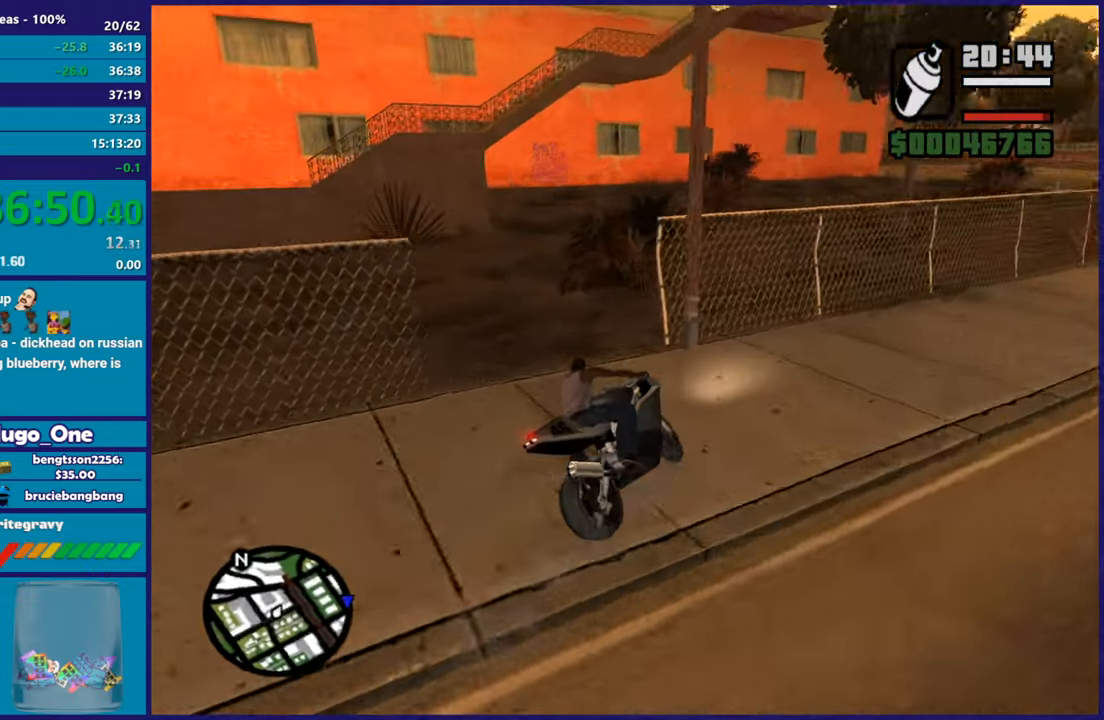
{"buttons": ["R2"], "left_stick": "right", "right_stick": "center", "button_events": [[234, "L2", "up"], [334, "R2", "down"]]}
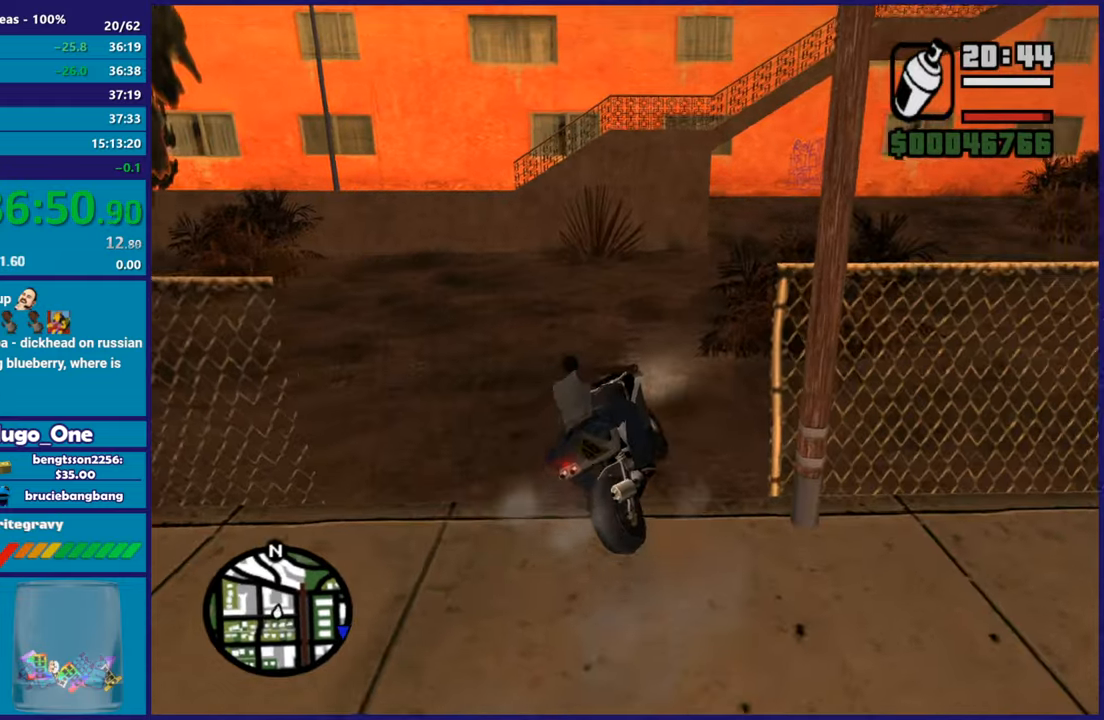
{"buttons": ["R2"], "left_stick": "right", "right_stick": "down-left", "button_events": []}